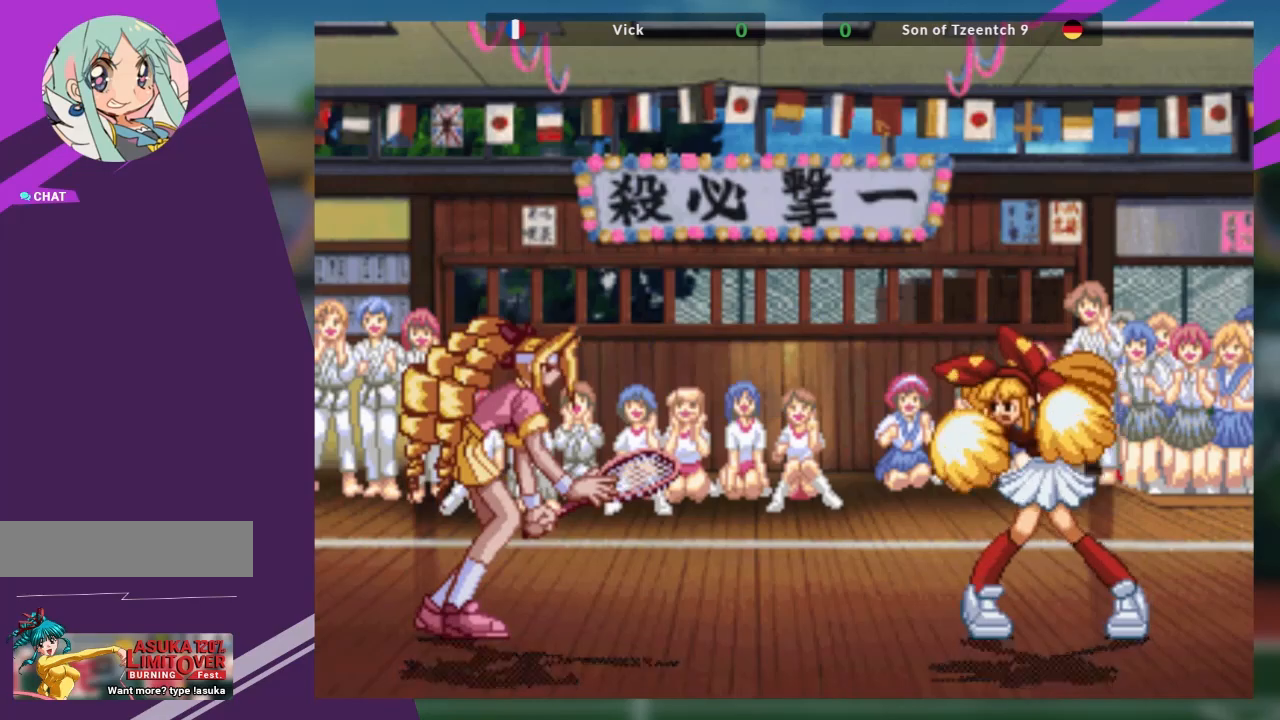
Gameplay with a controller (arcade stick); each line is a JSON object with the inputs held at the frame after it. "events" lists button and stick changes between this image and that frame as [ms after this image, input, new state], when the widget could be followed in between. Not read: L3 R3 other_buttons.
{"buttons": ["SQUARE"], "left_stick": "up-right", "events": [[217, "left_stick", "right"], [284, "left_stick", "center"], [351, "left_stick", "right"], [401, "left_stick", "up-right"], [467, "SQUARE", "down"]]}
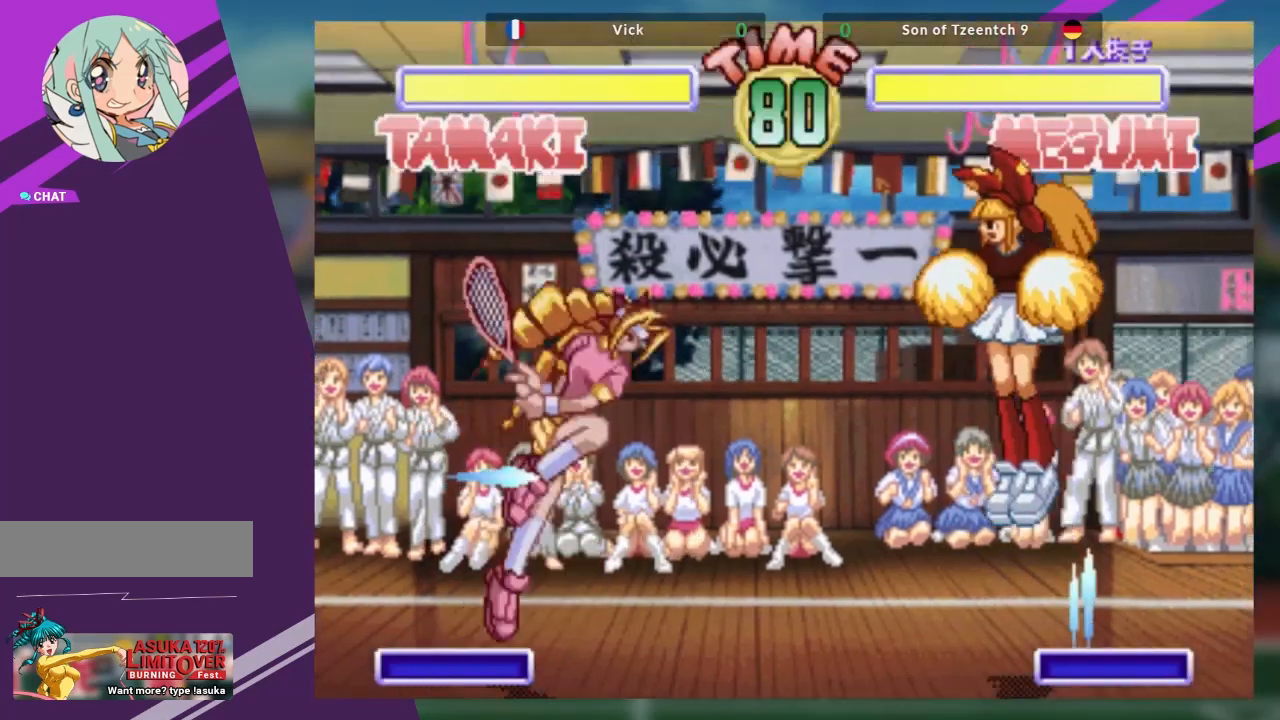
{"buttons": [], "left_stick": "center", "events": [[116, "SQUARE", "up"], [183, "SQUARE", "down"], [250, "left_stick", "center"], [300, "SQUARE", "up"]]}
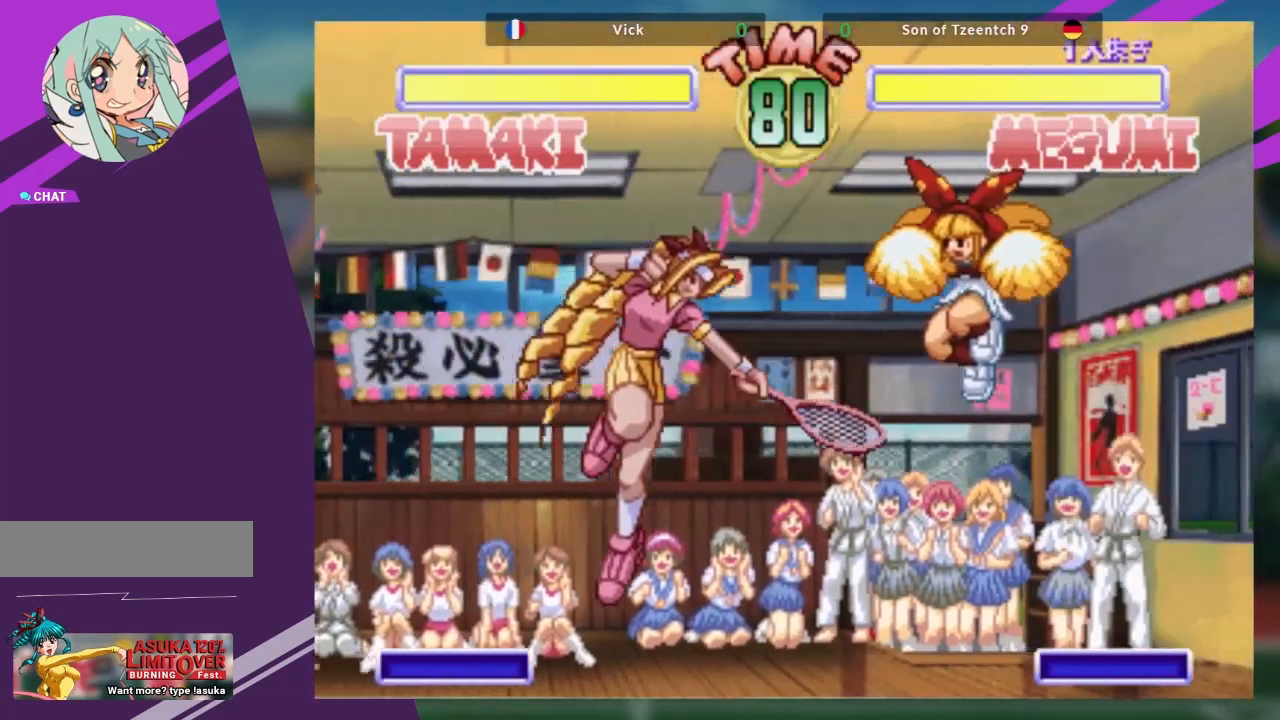
{"buttons": [], "left_stick": "center", "events": [[234, "left_stick", "left"], [334, "left_stick", "center"], [401, "left_stick", "left"], [467, "left_stick", "center"]]}
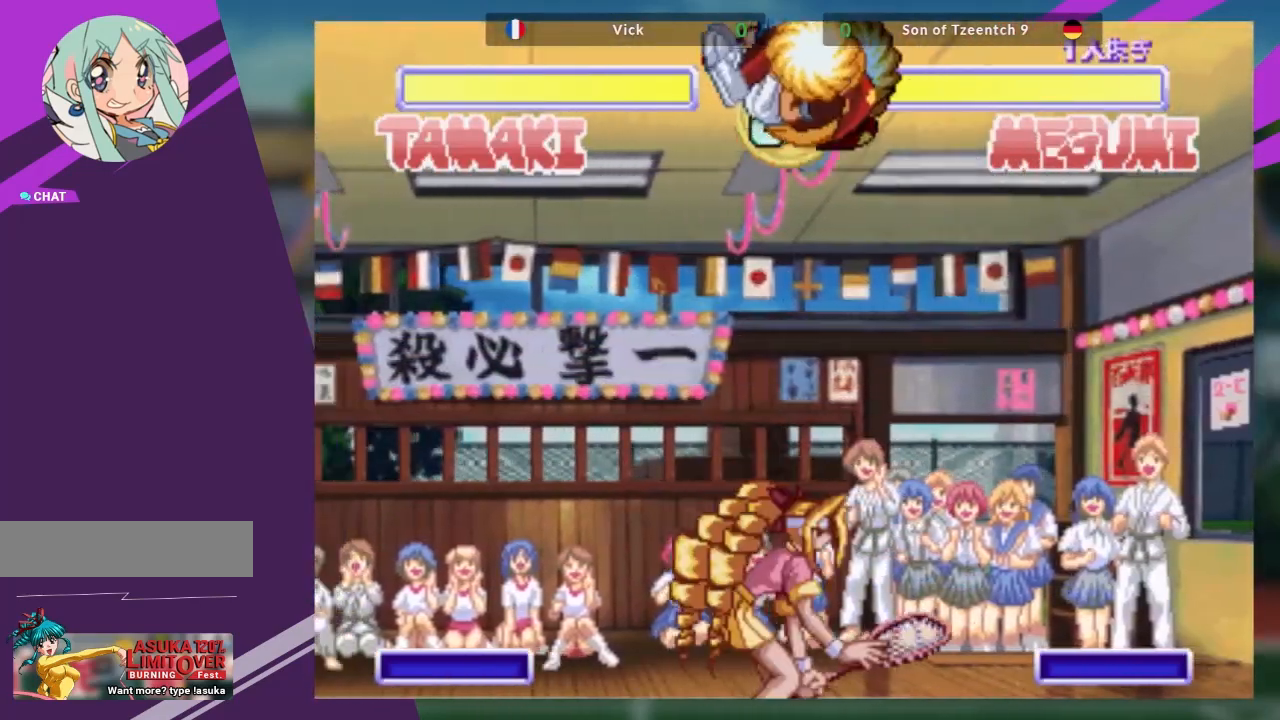
{"buttons": ["R1"], "left_stick": "center", "events": [[433, "R1", "down"]]}
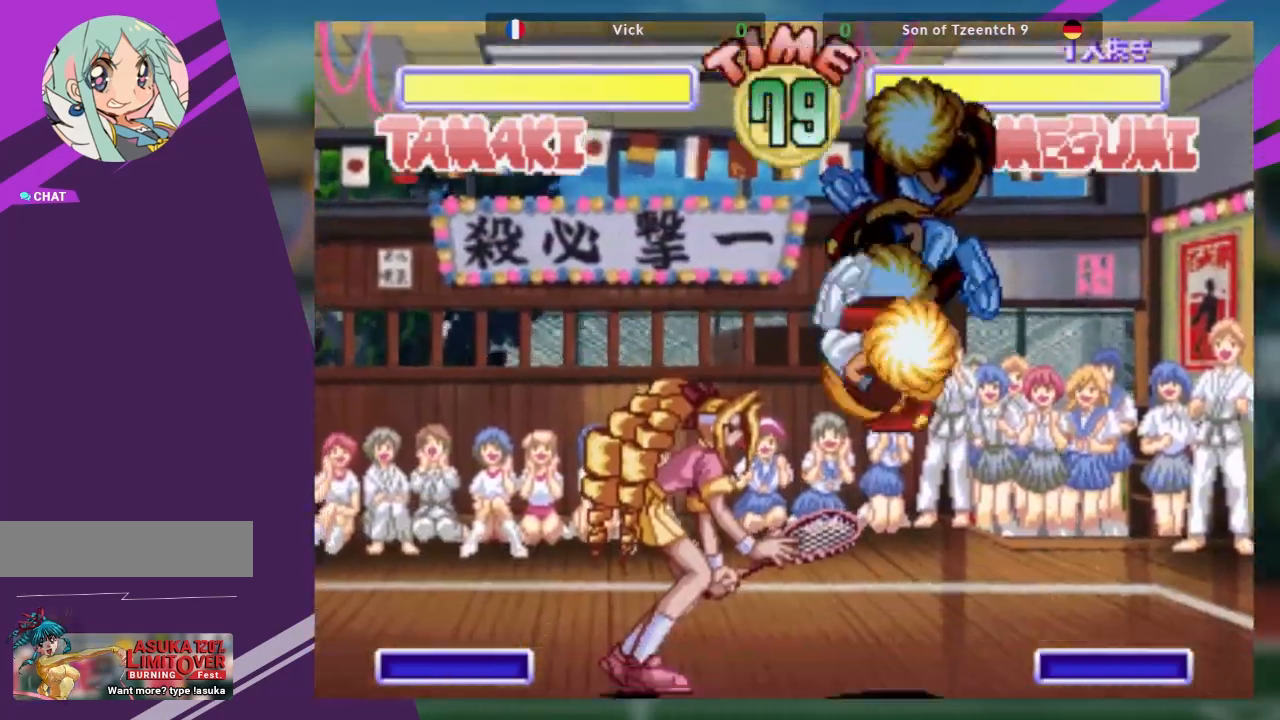
{"buttons": ["TRIANGLE"], "left_stick": "right", "events": [[84, "R1", "up"], [284, "left_stick", "left"], [351, "left_stick", "down"], [417, "left_stick", "right"], [434, "TRIANGLE", "down"]]}
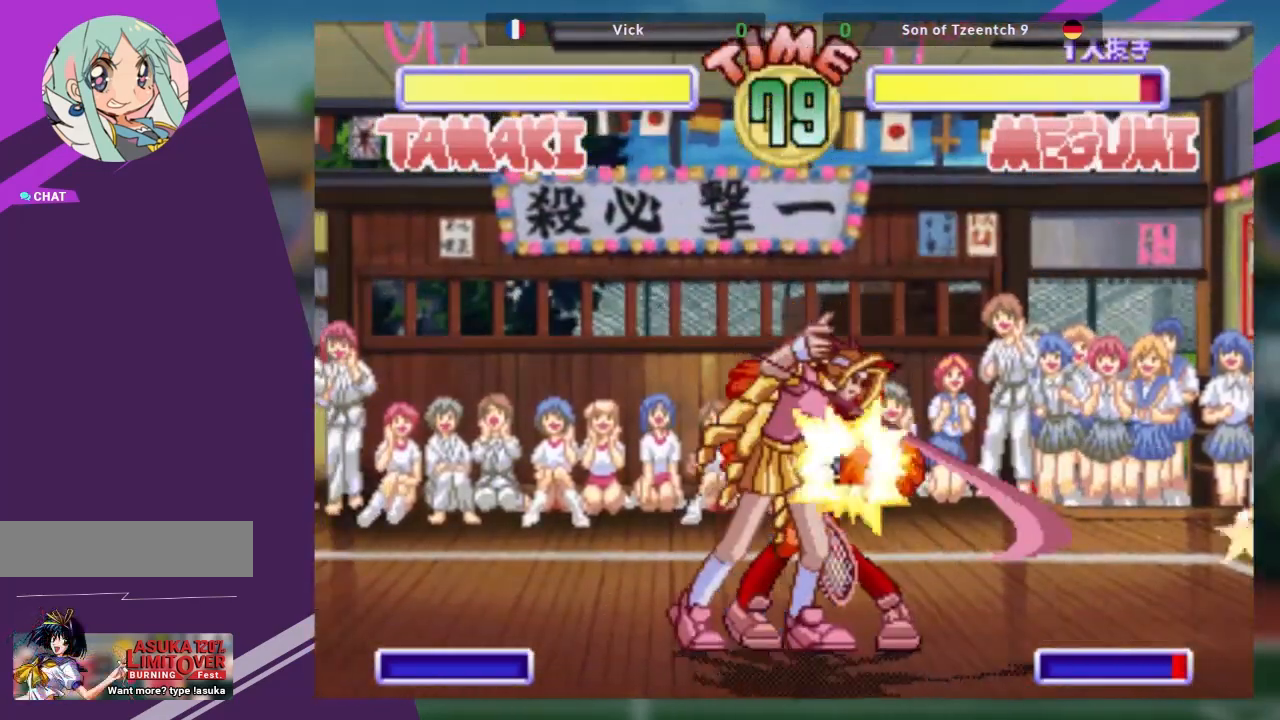
{"buttons": [], "left_stick": "left", "events": [[16, "TRIANGLE", "up"], [33, "left_stick", "center"], [450, "left_stick", "left"]]}
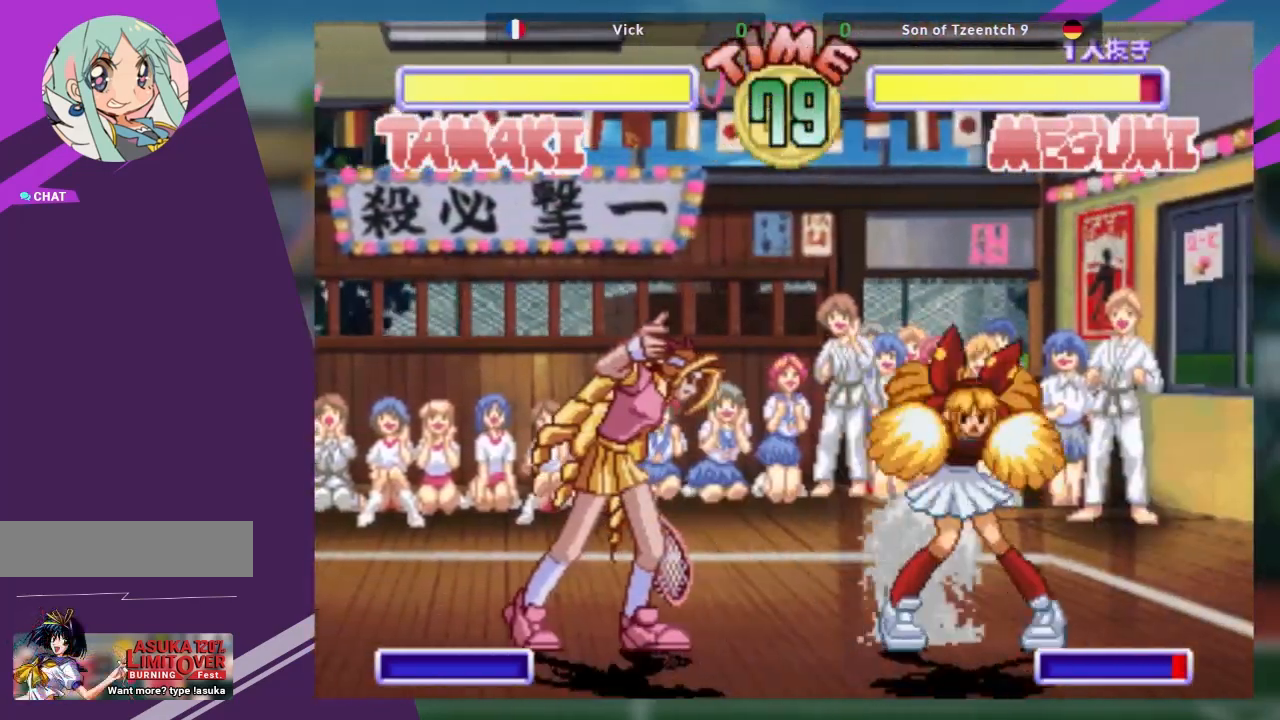
{"buttons": [], "left_stick": "up-left"}
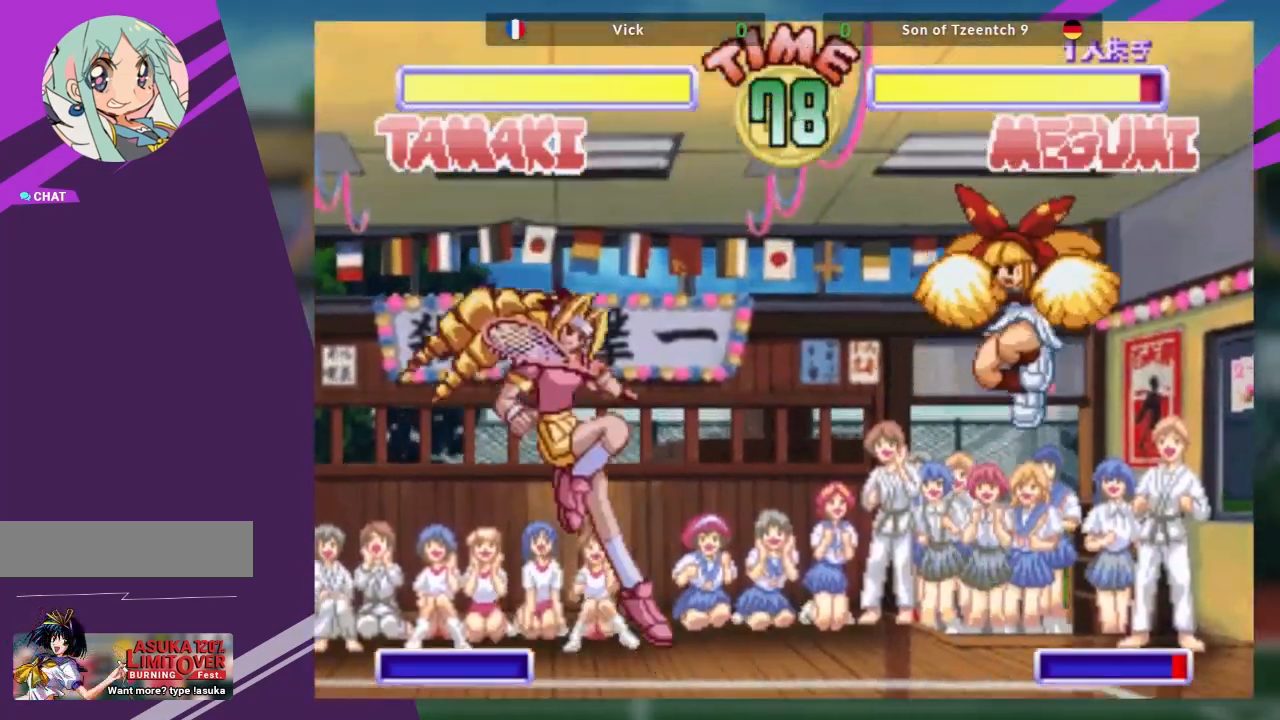
{"buttons": [], "left_stick": "center", "events": [[66, "TRIANGLE", "down"], [116, "left_stick", "center"], [233, "TRIANGLE", "up"]]}
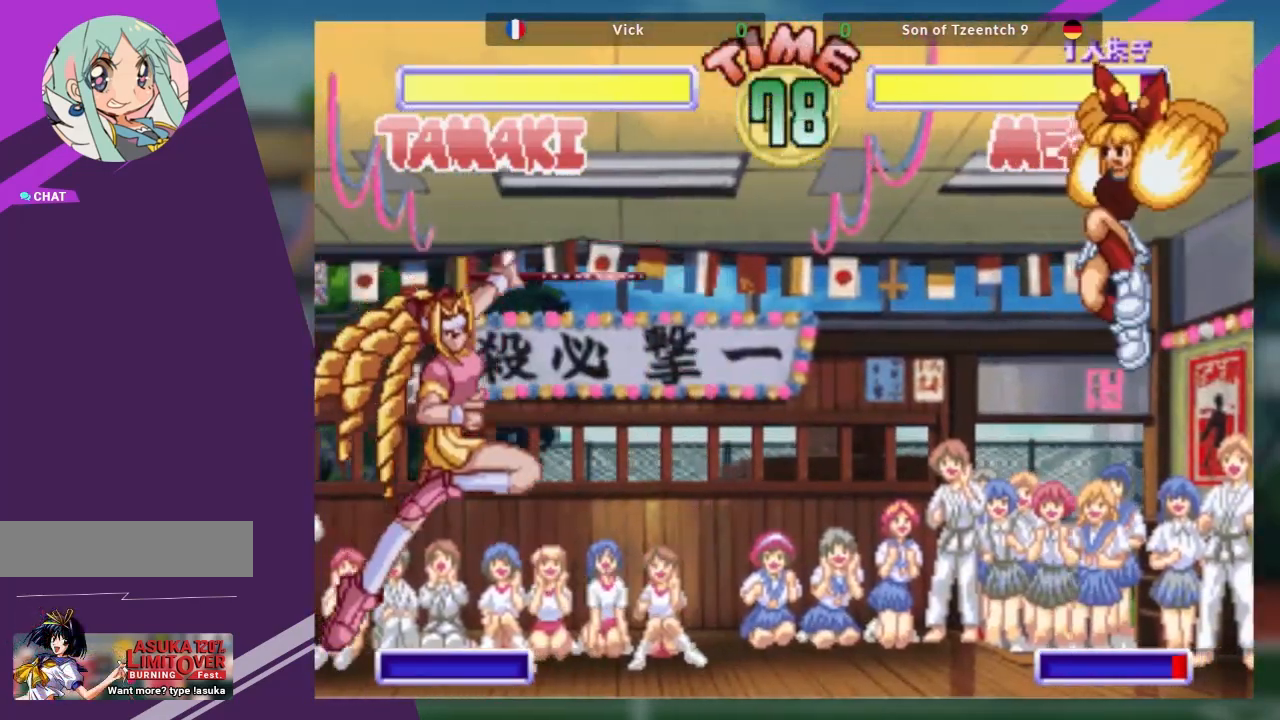
{"buttons": [], "left_stick": "up-right"}
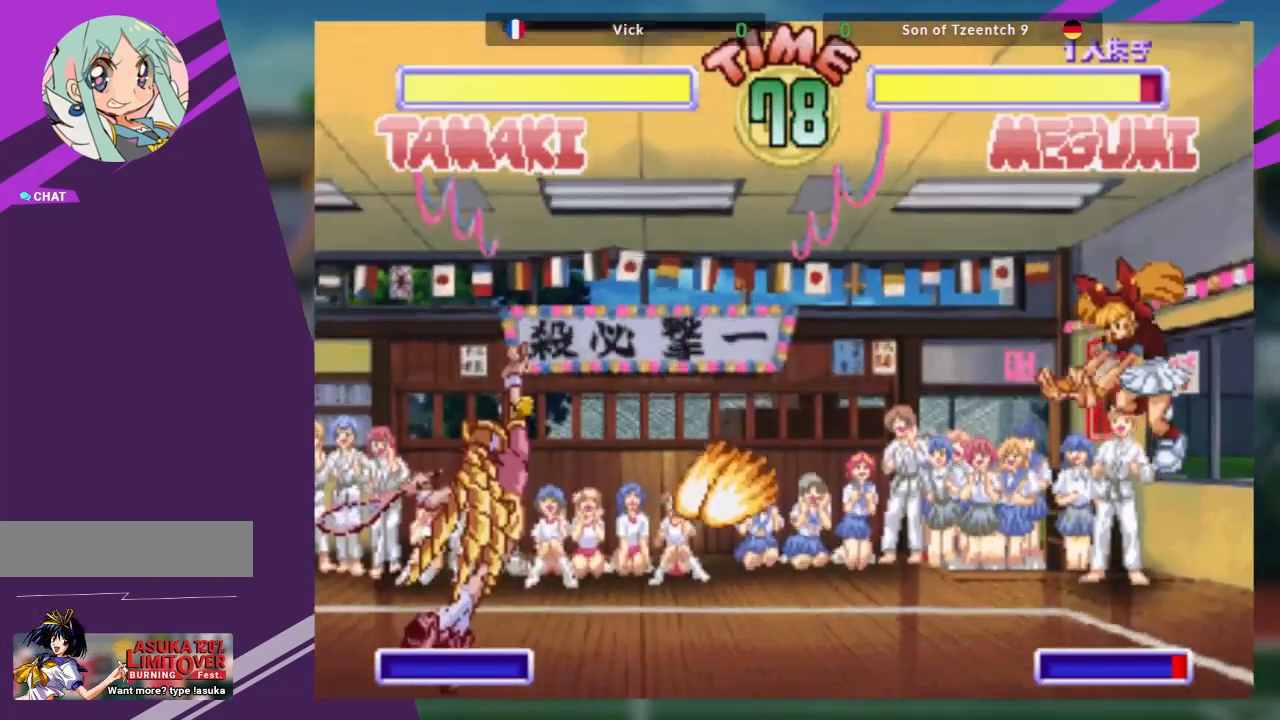
{"buttons": [], "left_stick": "up-left", "events": [[317, "left_stick", "up-left"]]}
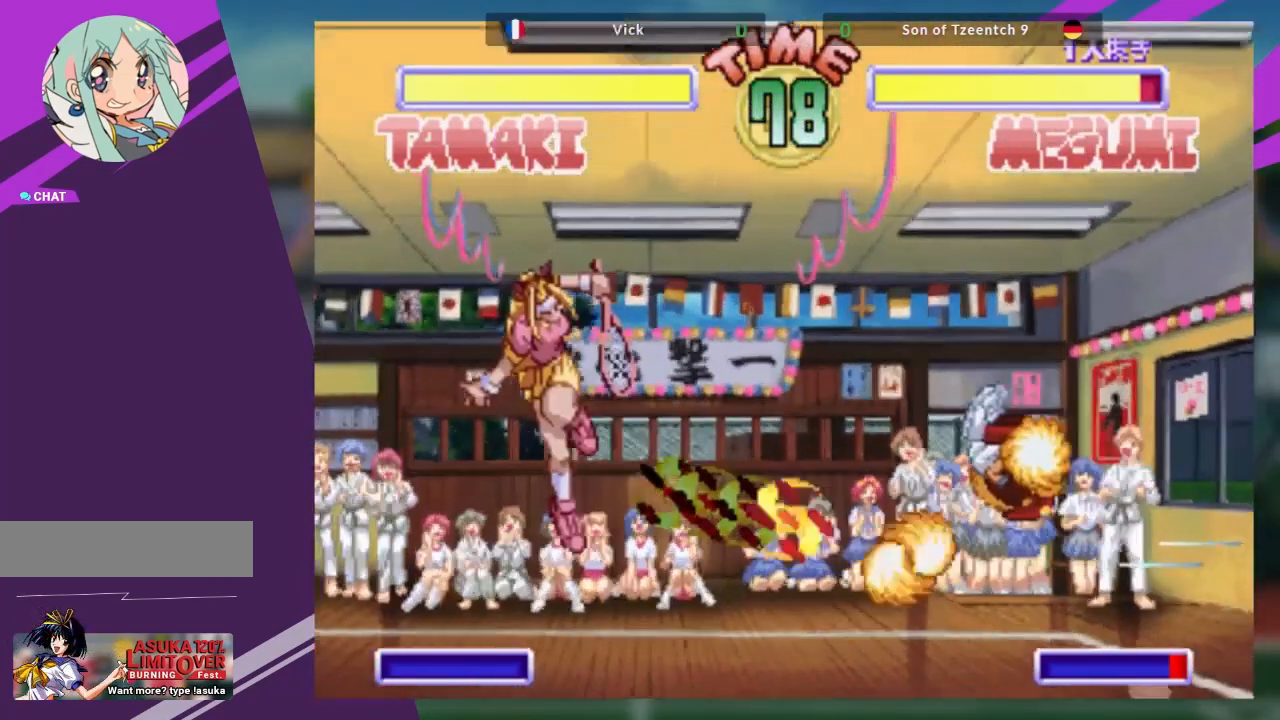
{"buttons": [], "left_stick": "down-left", "events": [[67, "left_stick", "left"], [200, "SQUARE", "down"], [317, "SQUARE", "up"], [484, "left_stick", "down-left"]]}
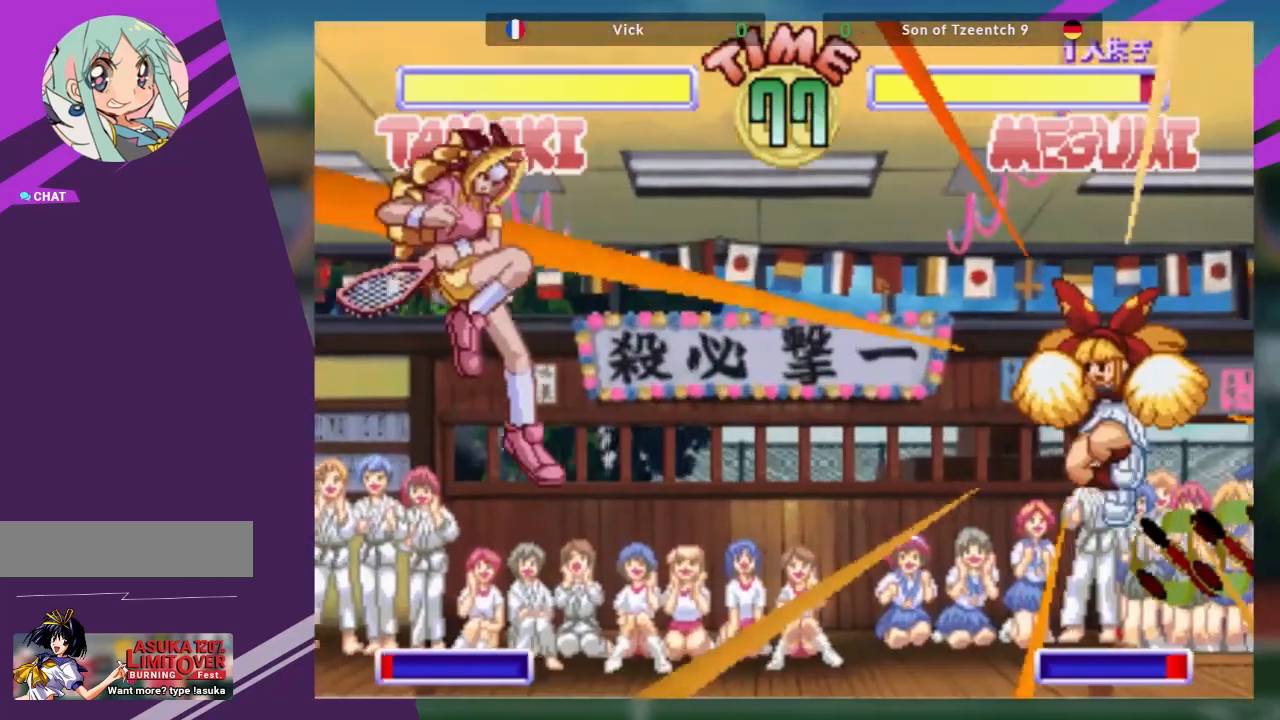
{"buttons": [], "left_stick": "down", "events": [[16, "left_stick", "left"], [50, "left_stick", "down-right"], [267, "left_stick", "center"], [350, "left_stick", "left"], [400, "left_stick", "down"]]}
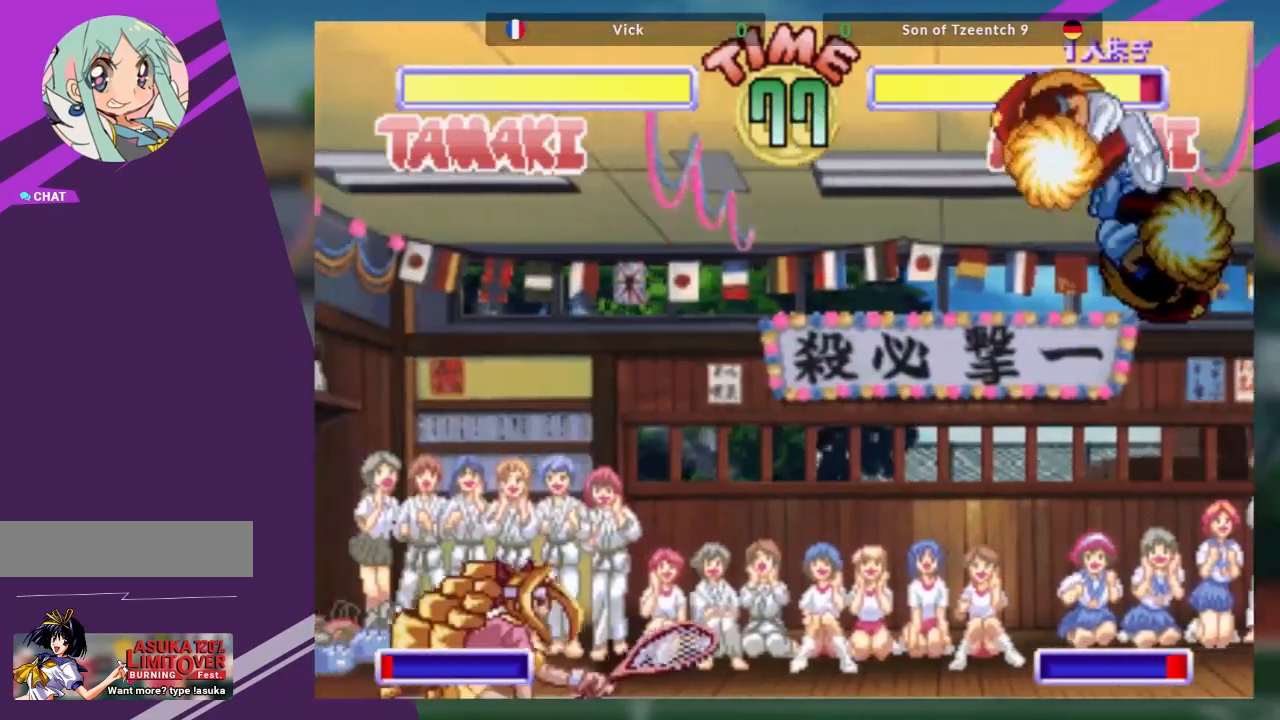
{"buttons": [], "left_stick": "up-right", "events": [[17, "left_stick", "right"], [67, "TRIANGLE", "down"], [84, "left_stick", "center"], [117, "TRIANGLE", "up"], [150, "left_stick", "up-right"]]}
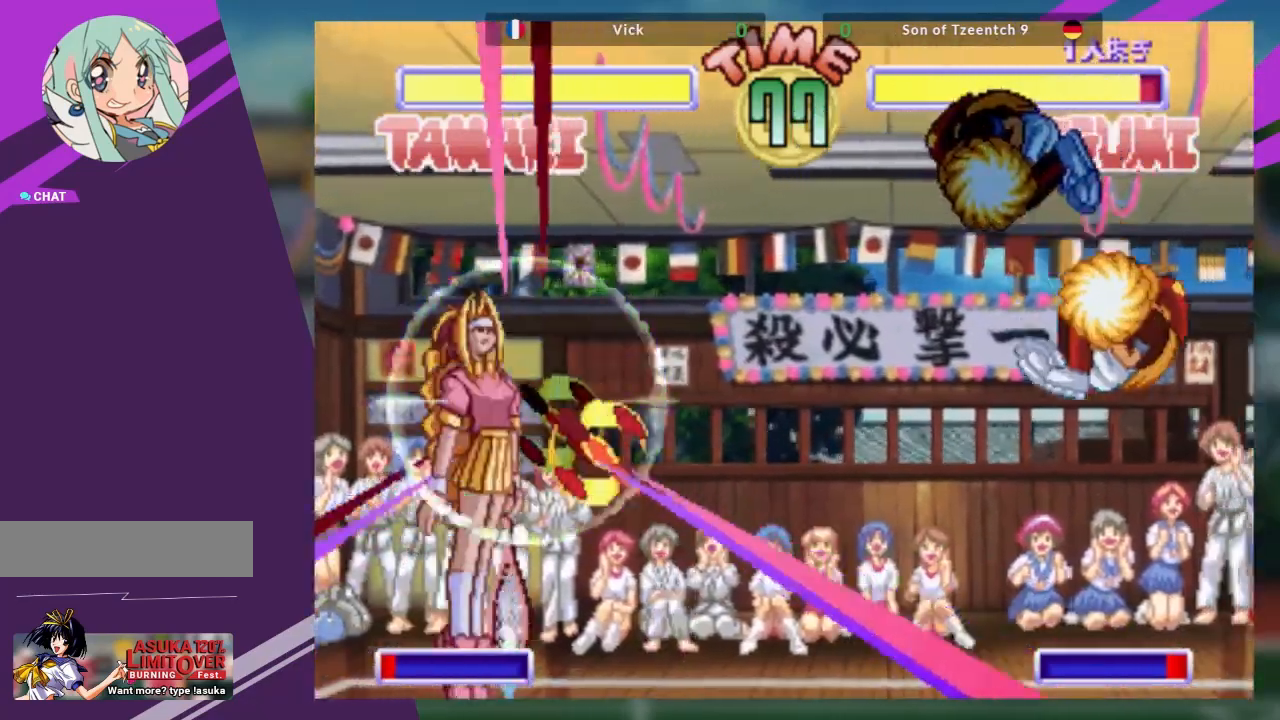
{"buttons": [], "left_stick": "right", "events": [[283, "left_stick", "center"], [467, "left_stick", "right"]]}
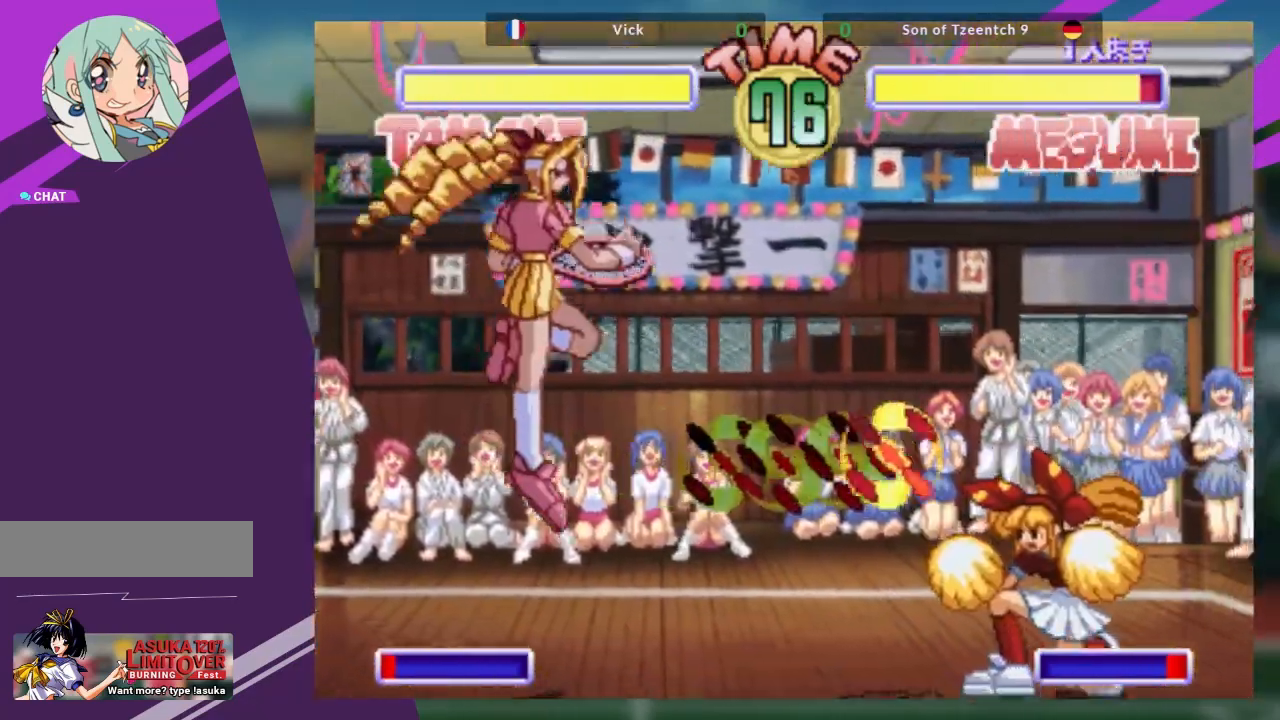
{"buttons": ["TRIANGLE"], "left_stick": "up-right", "events": [[34, "left_stick", "center"], [100, "left_stick", "right"], [317, "left_stick", "up-right"], [434, "TRIANGLE", "down"]]}
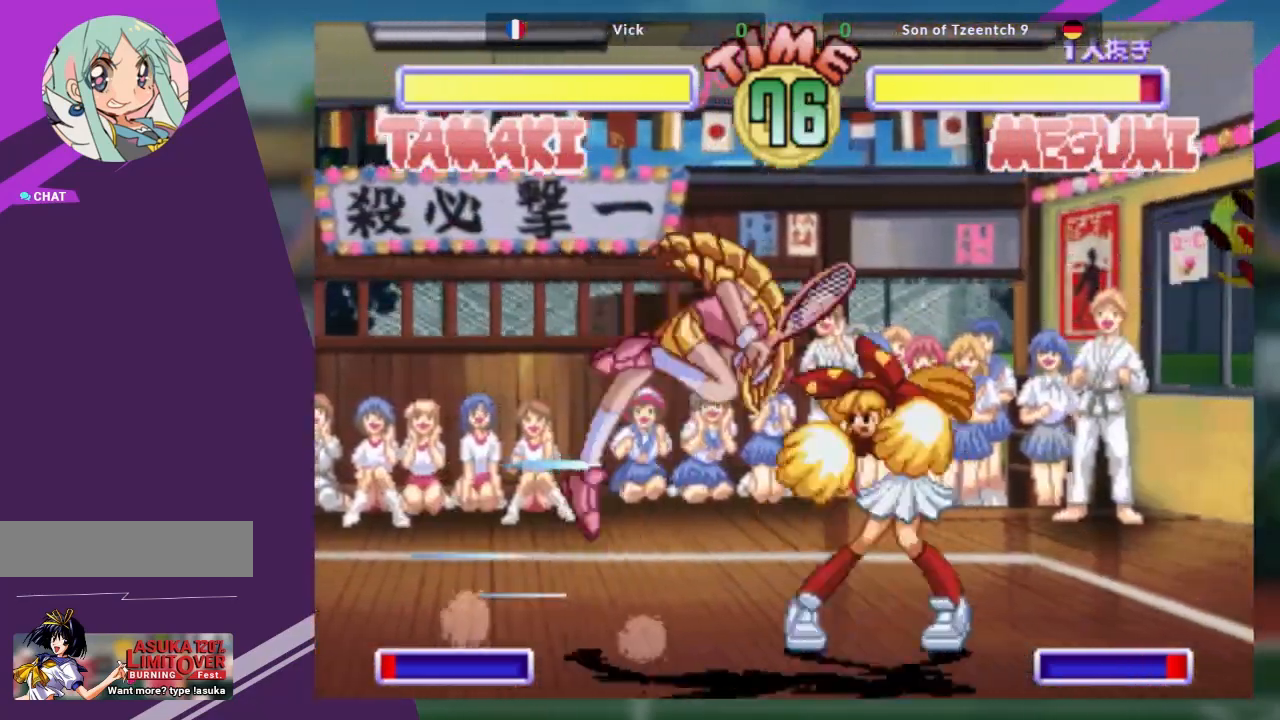
{"buttons": [], "left_stick": "center", "events": [[16, "left_stick", "center"], [33, "TRIANGLE", "up"], [167, "R1", "down"], [300, "R1", "up"]]}
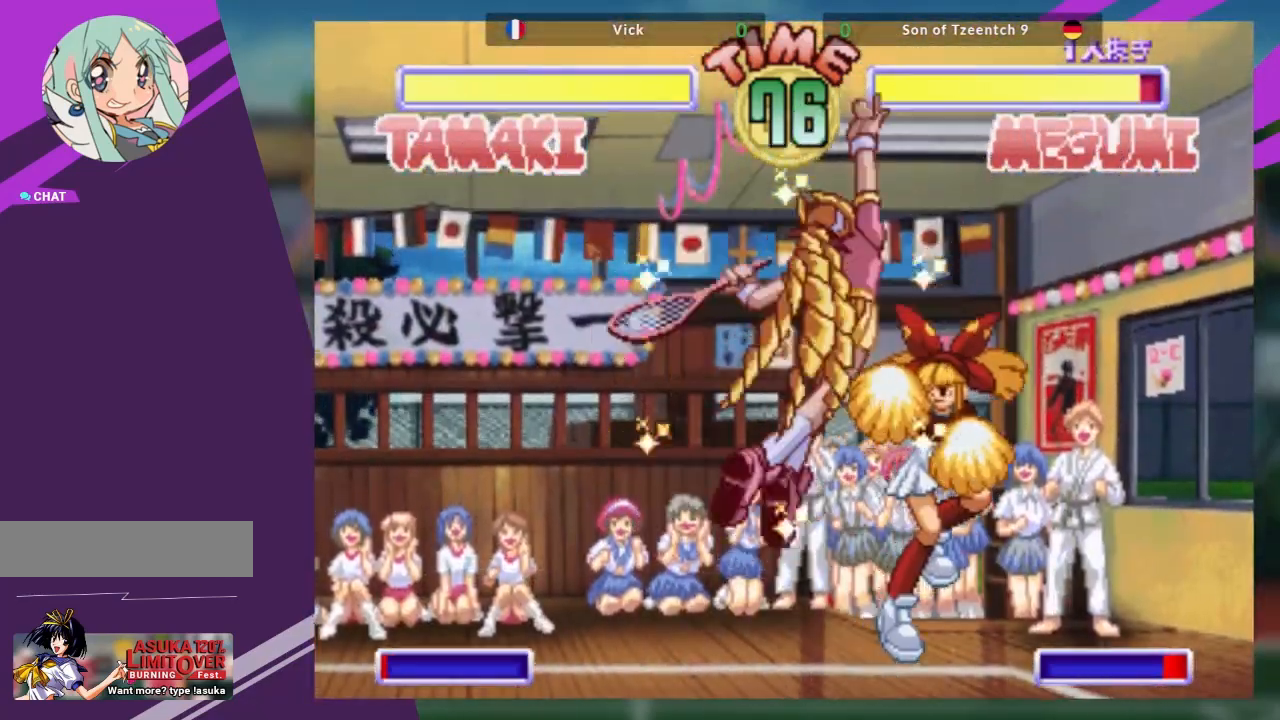
{"buttons": [], "left_stick": "down", "events": [[467, "left_stick", "down"]]}
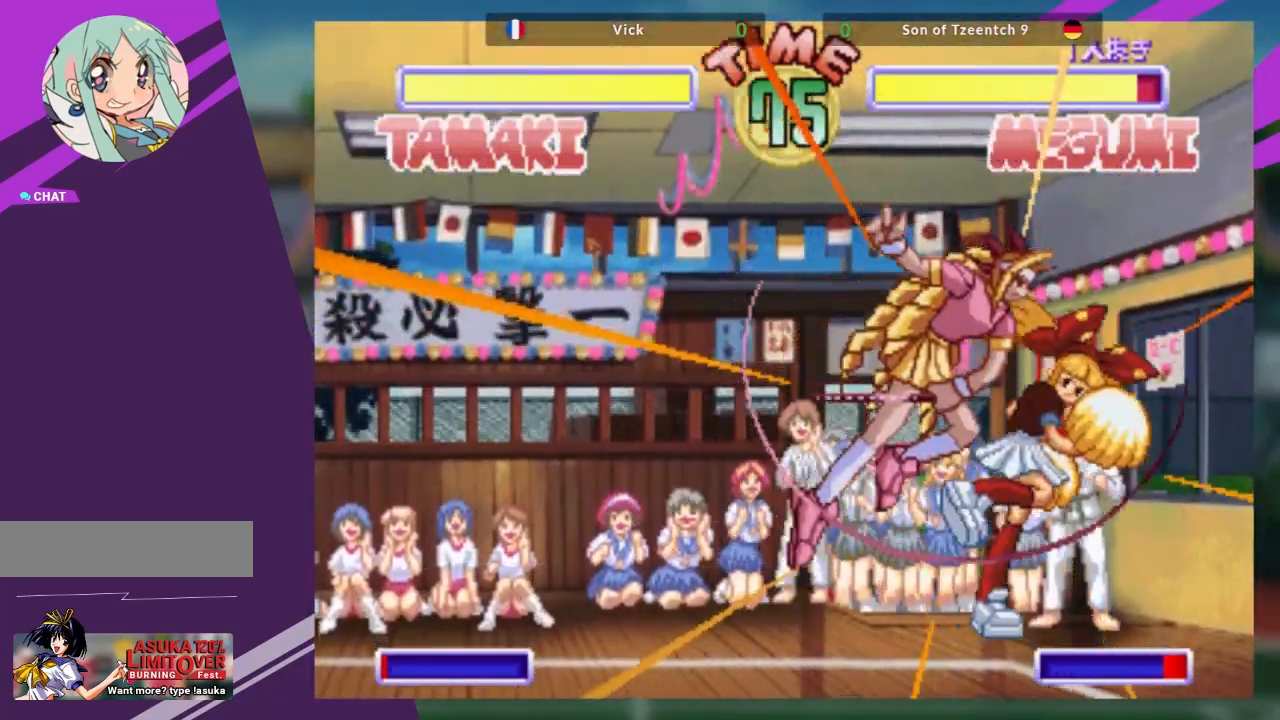
{"buttons": [], "left_stick": "down", "events": [[50, "left_stick", "center"], [117, "TRIANGLE", "down"], [117, "left_stick", "down"], [200, "TRIANGLE", "up"], [217, "left_stick", "center"], [284, "TRIANGLE", "down"], [284, "left_stick", "down"], [350, "left_stick", "center"], [367, "TRIANGLE", "up"], [501, "left_stick", "down"]]}
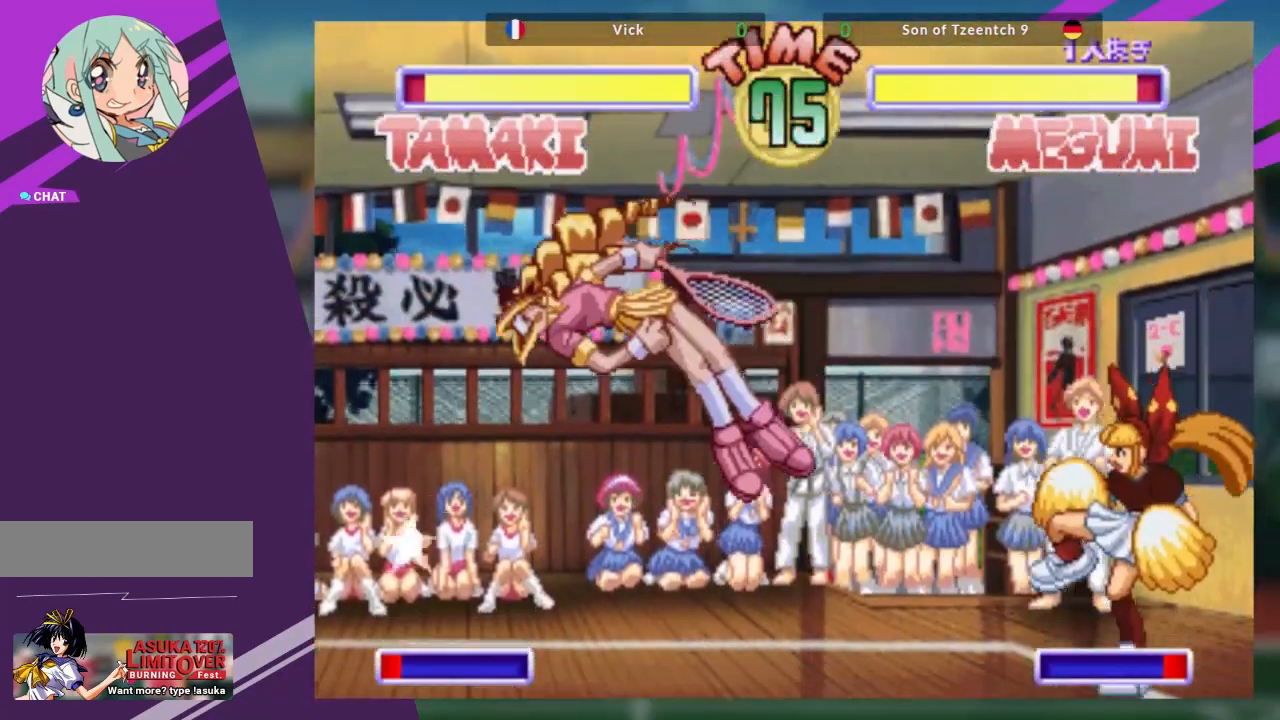
{"buttons": [], "left_stick": "down", "events": [[116, "CROSS", "down"], [200, "CROSS", "up"], [283, "CROSS", "down"], [383, "CROSS", "up"]]}
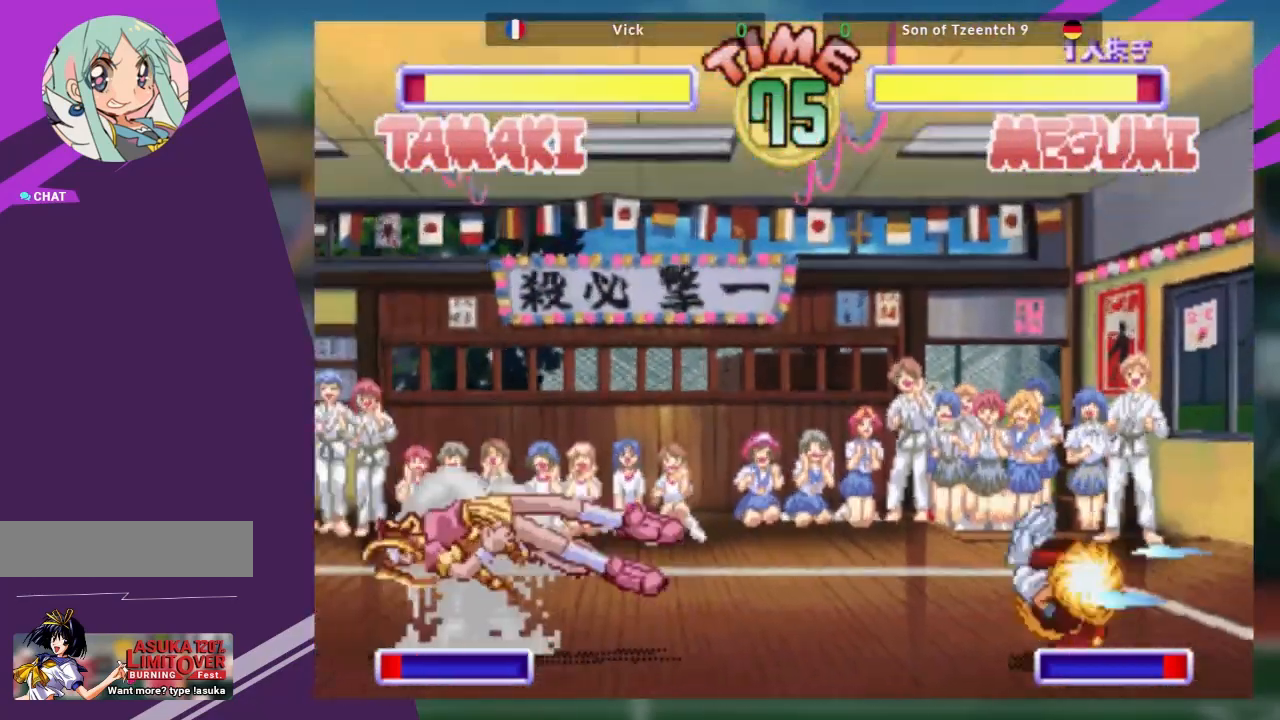
{"buttons": [], "left_stick": "down", "events": [[17, "left_stick", "center"], [417, "left_stick", "down"]]}
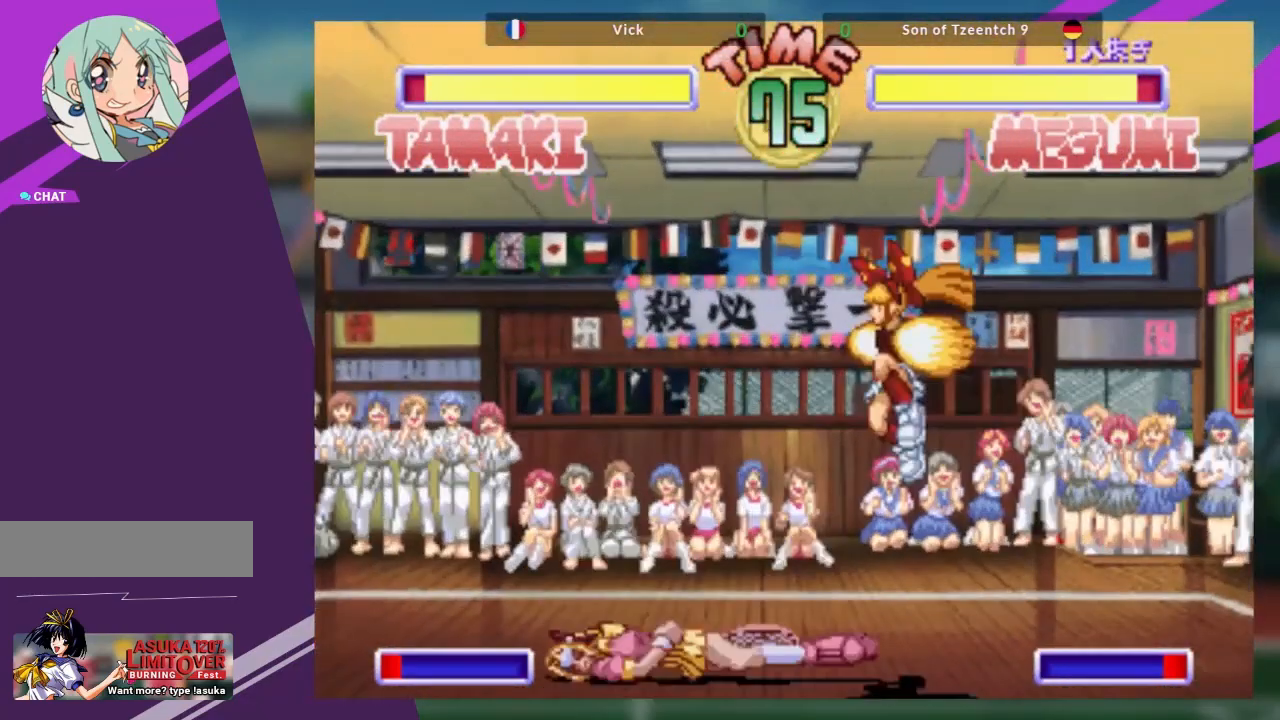
{"buttons": [], "left_stick": "center", "events": [[50, "CROSS", "down"], [116, "CROSS", "up"], [500, "left_stick", "center"]]}
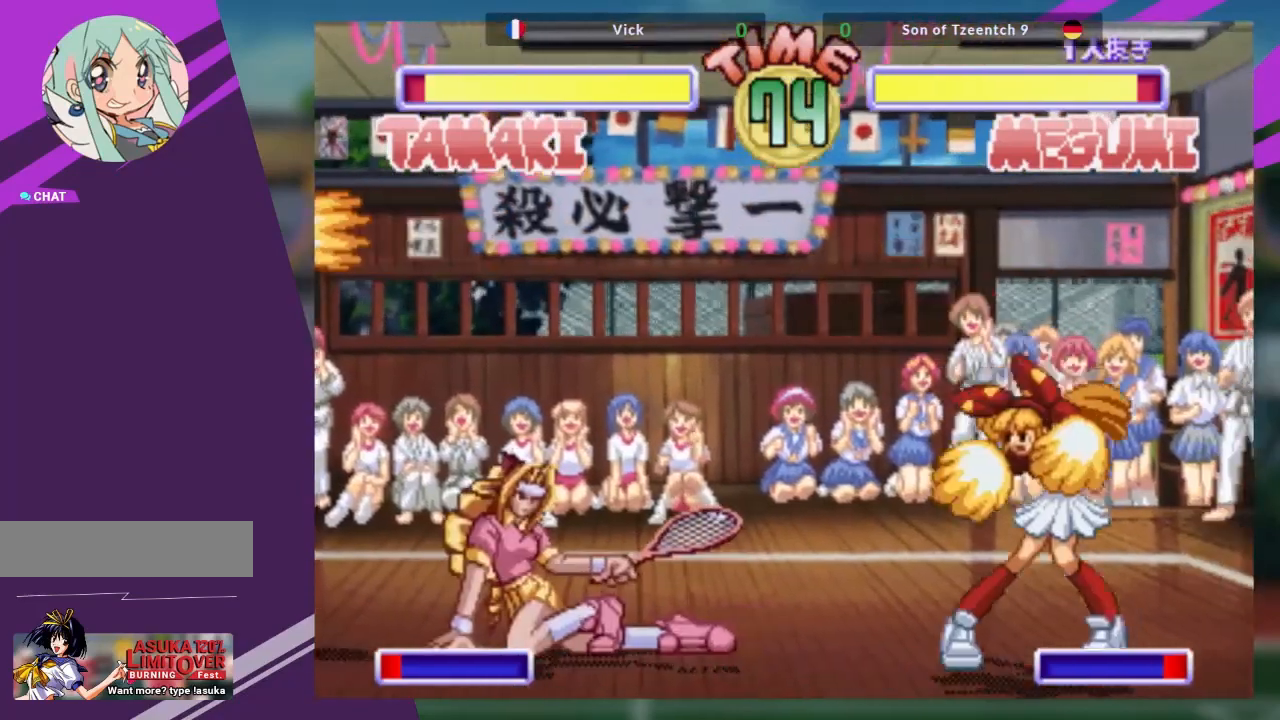
{"buttons": ["TRIANGLE"], "left_stick": "center", "events": [[200, "CROSS", "down"], [300, "CROSS", "up"], [500, "TRIANGLE", "down"]]}
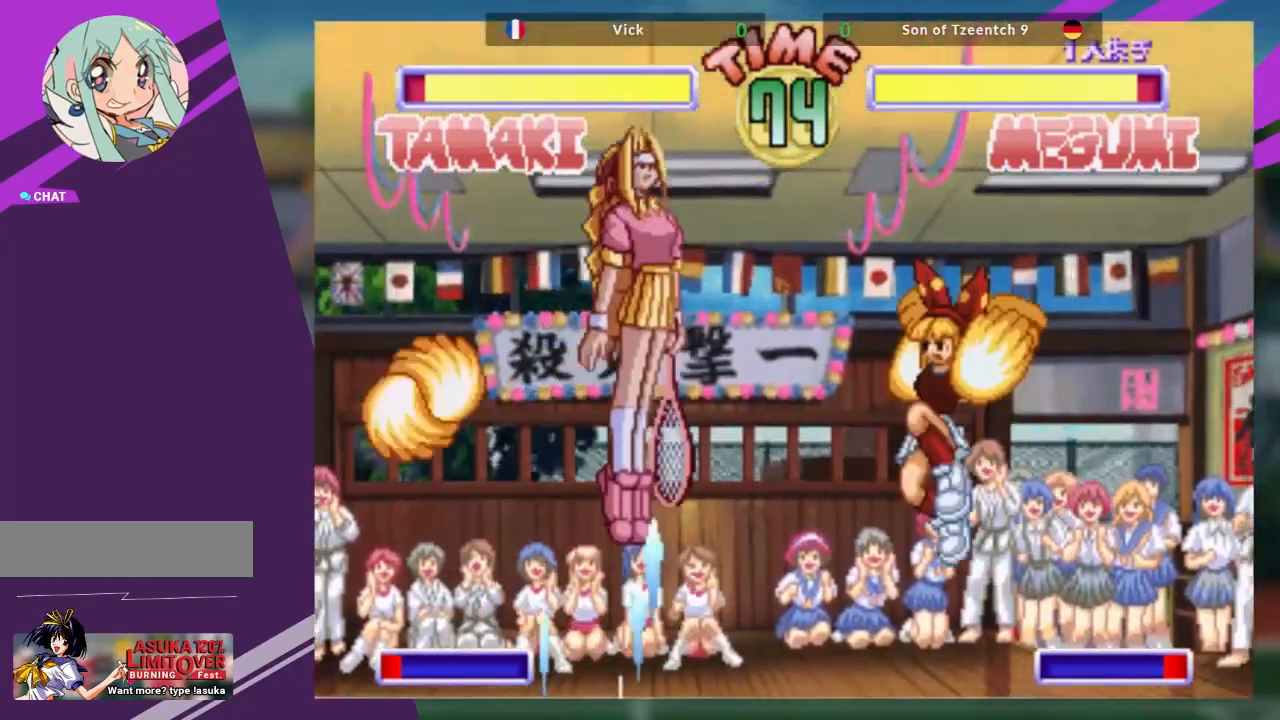
{"buttons": [], "left_stick": "center", "events": [[117, "TRIANGLE", "up"], [234, "R1", "down"], [384, "R1", "up"]]}
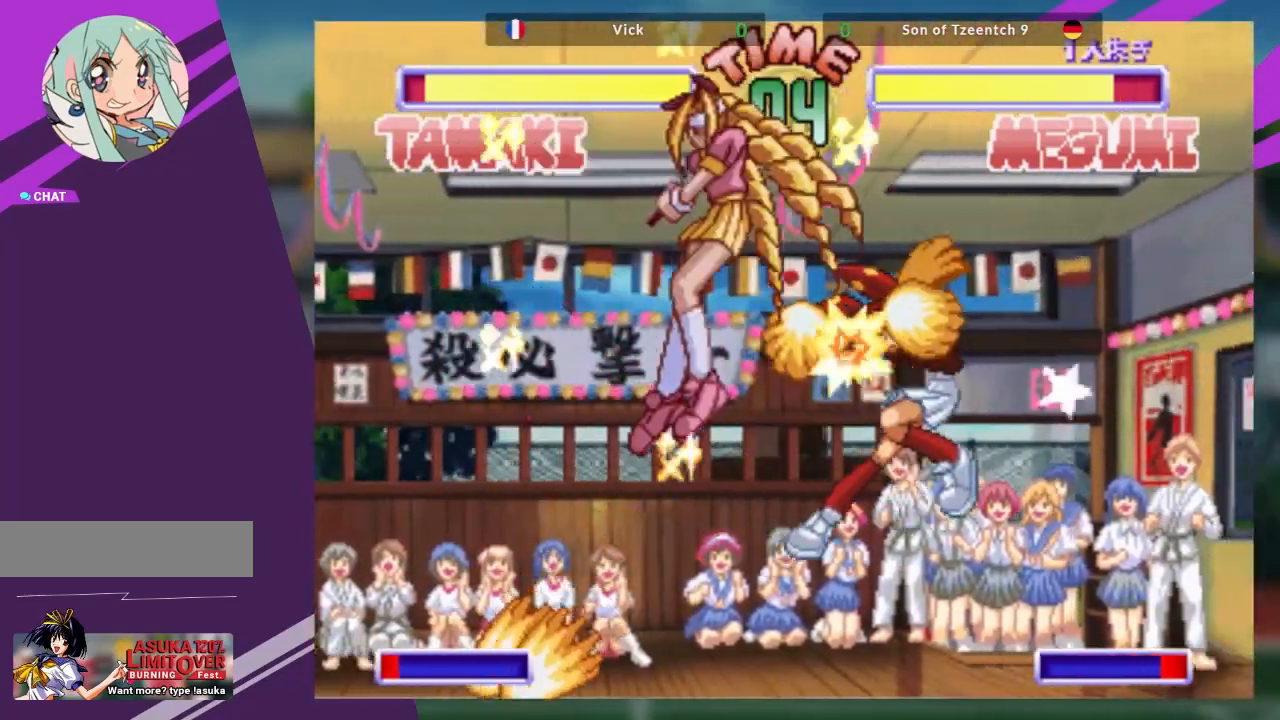
{"buttons": [], "left_stick": "center", "events": []}
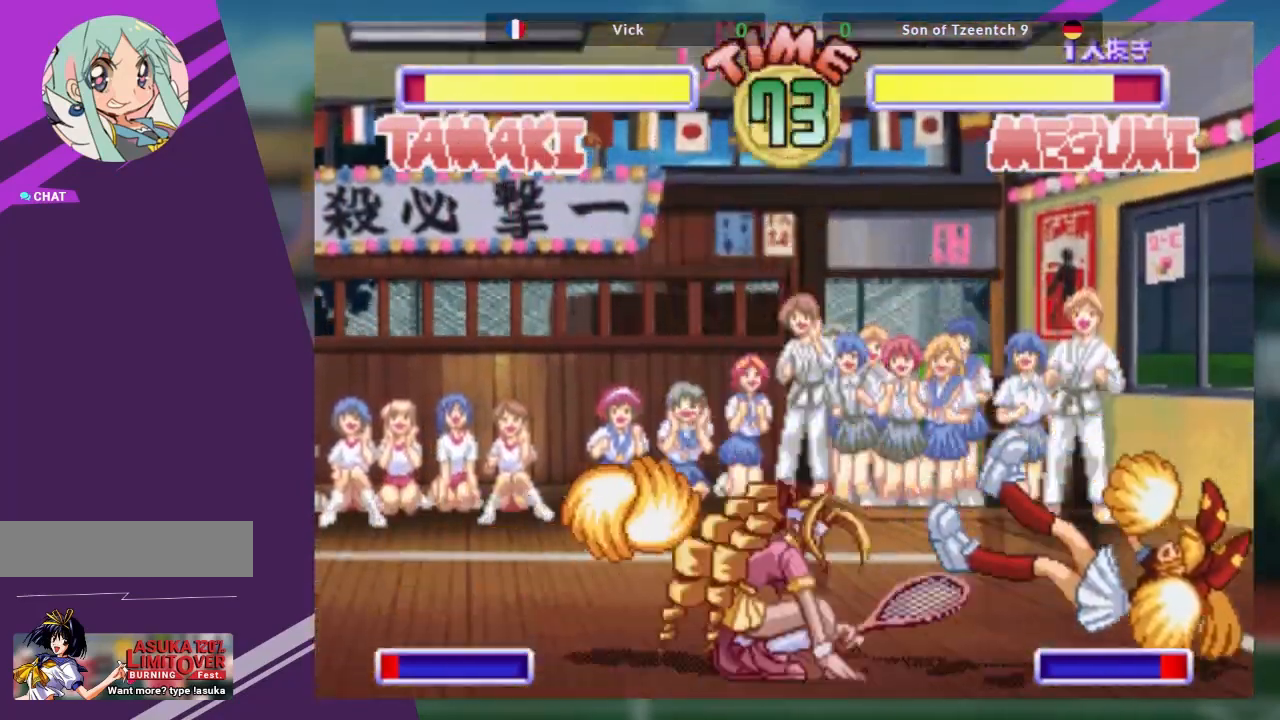
{"buttons": [], "left_stick": "left", "events": [[16, "left_stick", "left"], [100, "left_stick", "center"], [166, "left_stick", "left"]]}
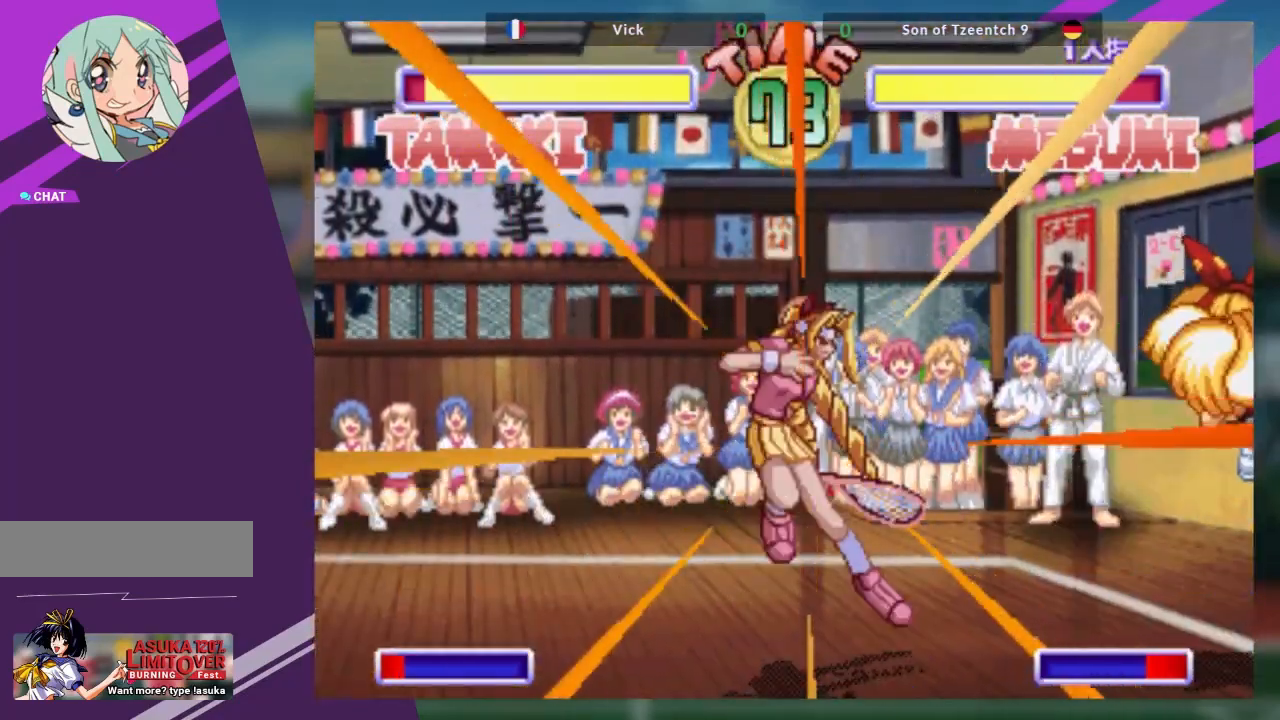
{"buttons": [], "left_stick": "up-right", "events": [[267, "left_stick", "down-right"], [350, "SQUARE", "down"], [400, "left_stick", "center"], [450, "SQUARE", "up"], [500, "left_stick", "up-right"]]}